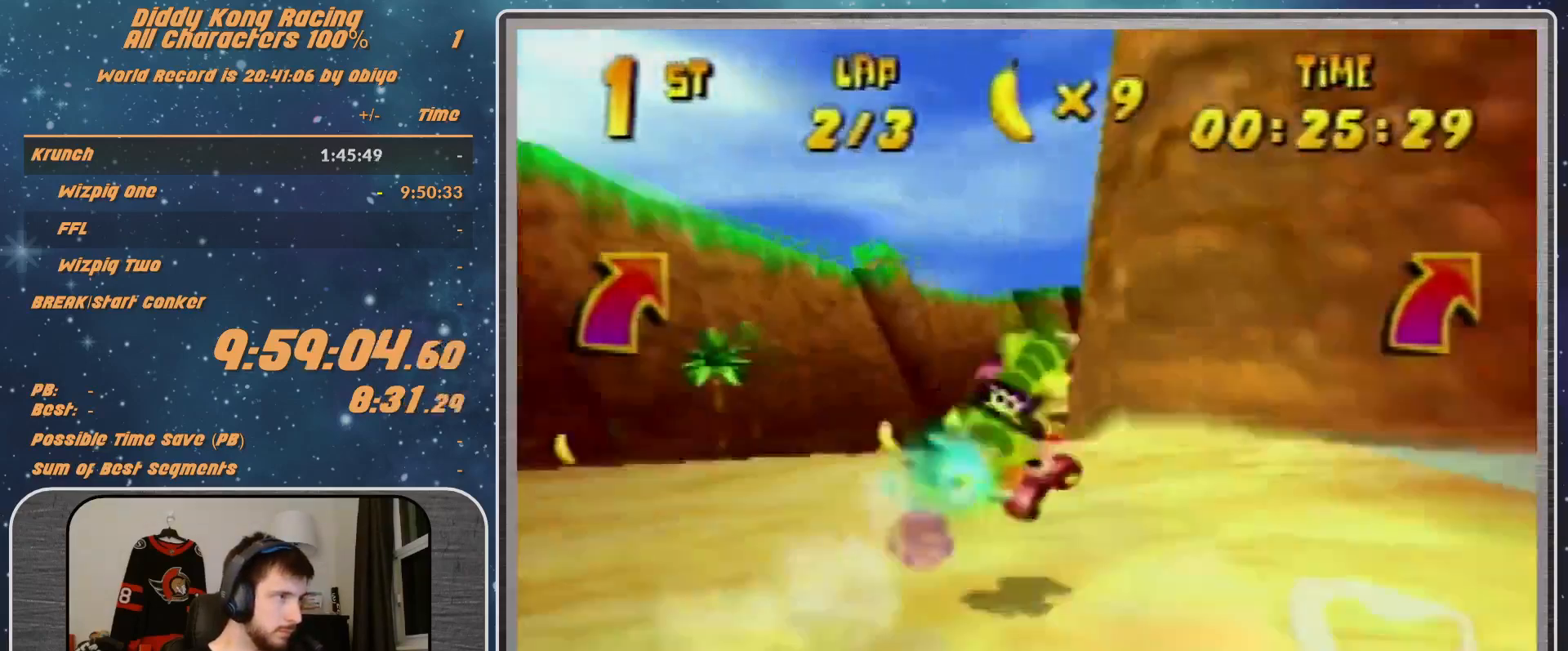
Gameplay with a controller (Nintendo layout); each line is a JSON object with the inputs held at the frame after it. "events" lists button and stick changes between this image and that frame as [ms after this image, input, new state], when the widget could be followed in between. Not read: L1 L3 R3.
{"buttons": [], "left_stick": "center", "events": [[100, "A", "up"], [233, "A", "down"], [267, "A", "up"], [300, "left_stick", "center"]]}
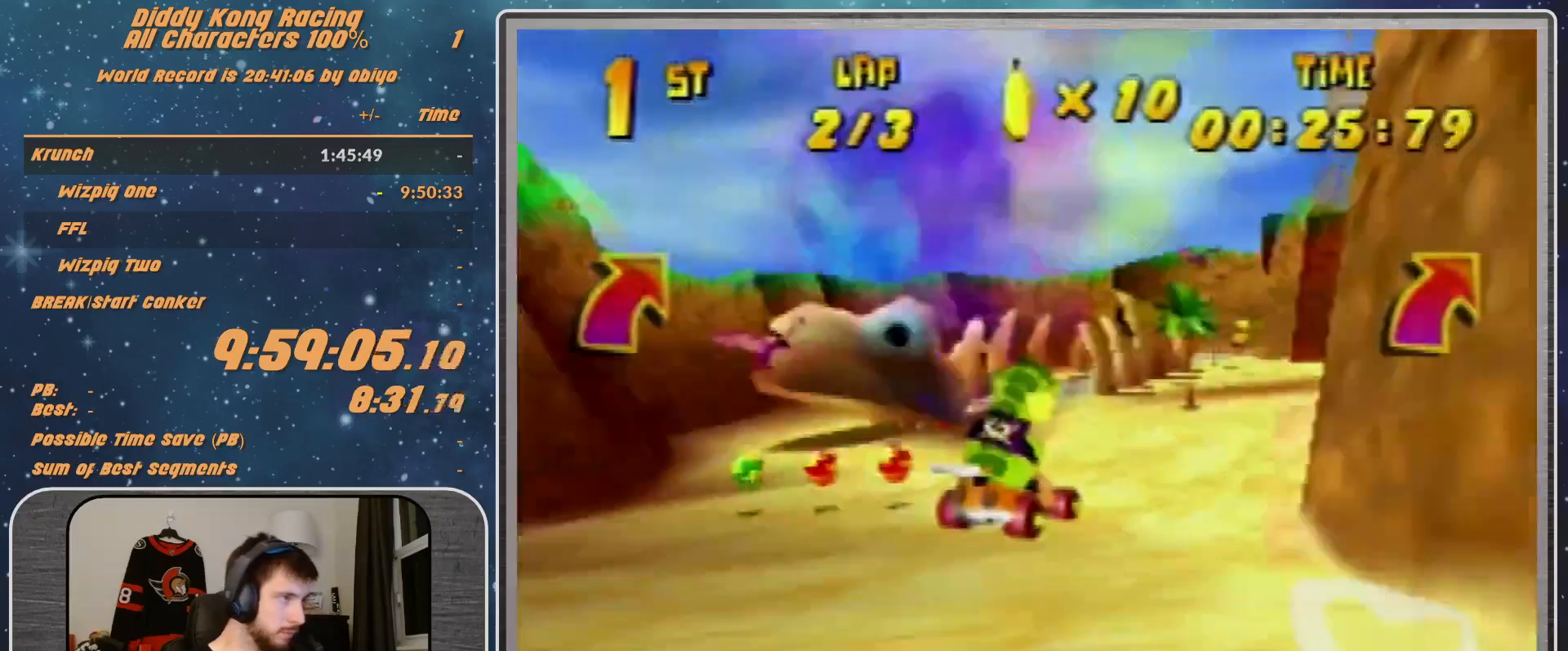
{"buttons": ["R1"], "left_stick": "up-left", "events": [[67, "A", "down"], [133, "A", "up"], [133, "left_stick", "right"], [267, "R1", "down"], [267, "left_stick", "up-right"], [367, "A", "down"], [400, "A", "up"], [400, "left_stick", "up-left"]]}
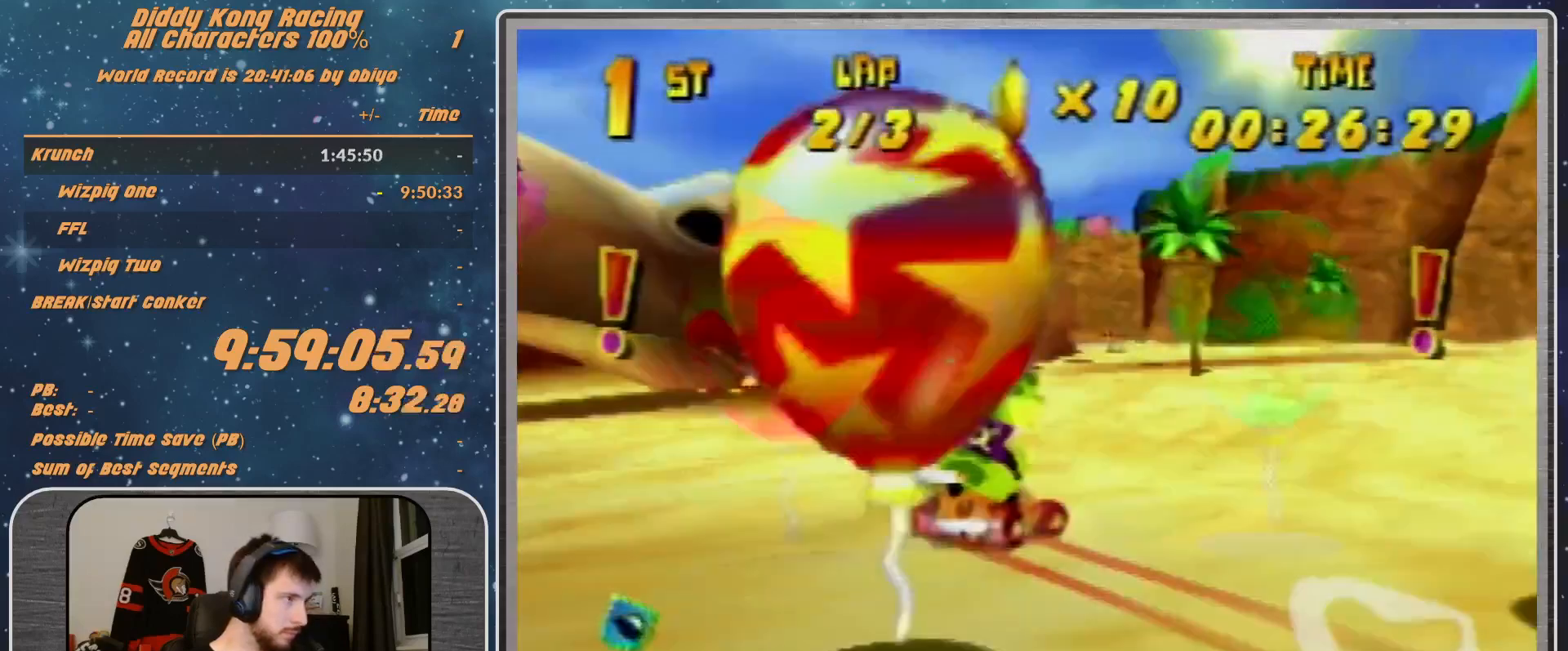
{"buttons": ["R1"], "left_stick": "up-right", "events": [[33, "A", "down"], [67, "A", "up"], [167, "A", "down"], [200, "A", "up"], [200, "left_stick", "up"], [367, "left_stick", "up-right"]]}
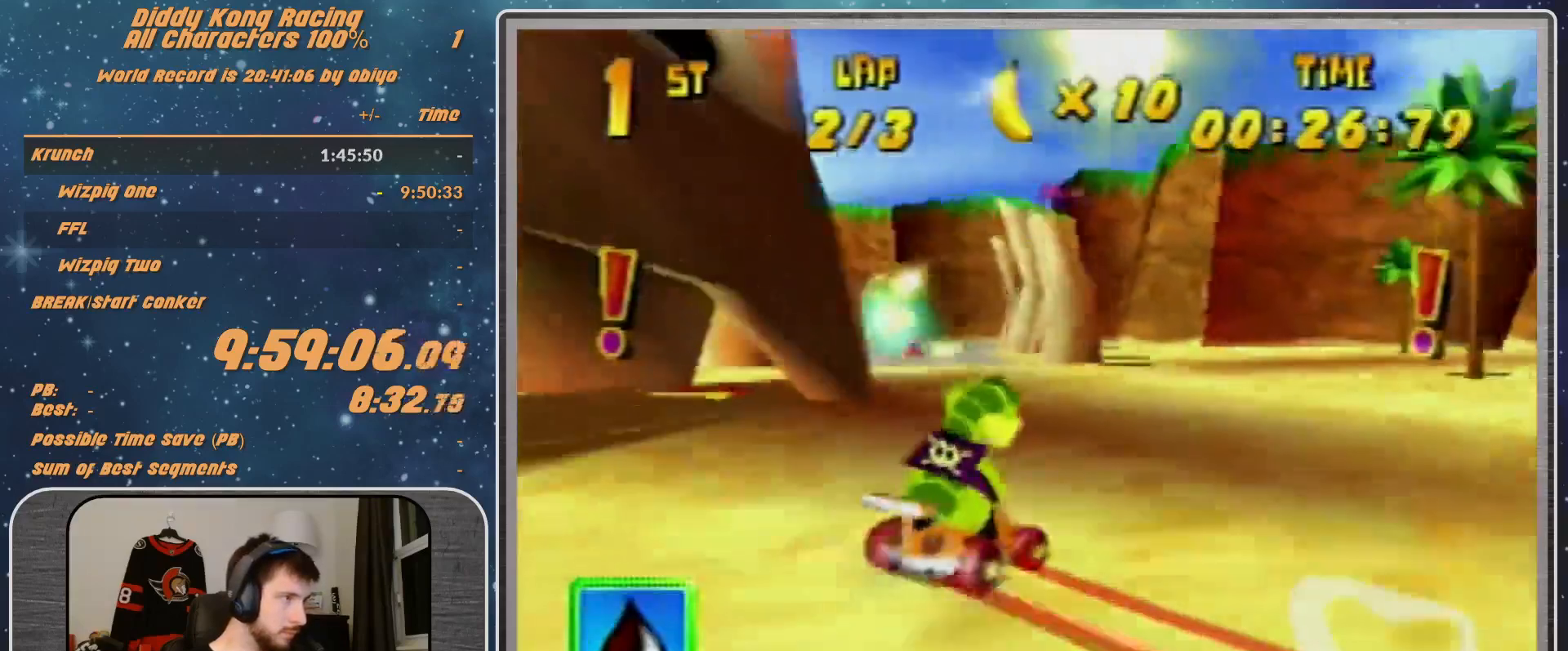
{"buttons": ["R1"], "left_stick": "up-right", "events": [[33, "A", "down"], [67, "A", "up"], [133, "R1", "up"], [200, "left_stick", "up-left"], [367, "left_stick", "up-right"], [467, "R1", "down"]]}
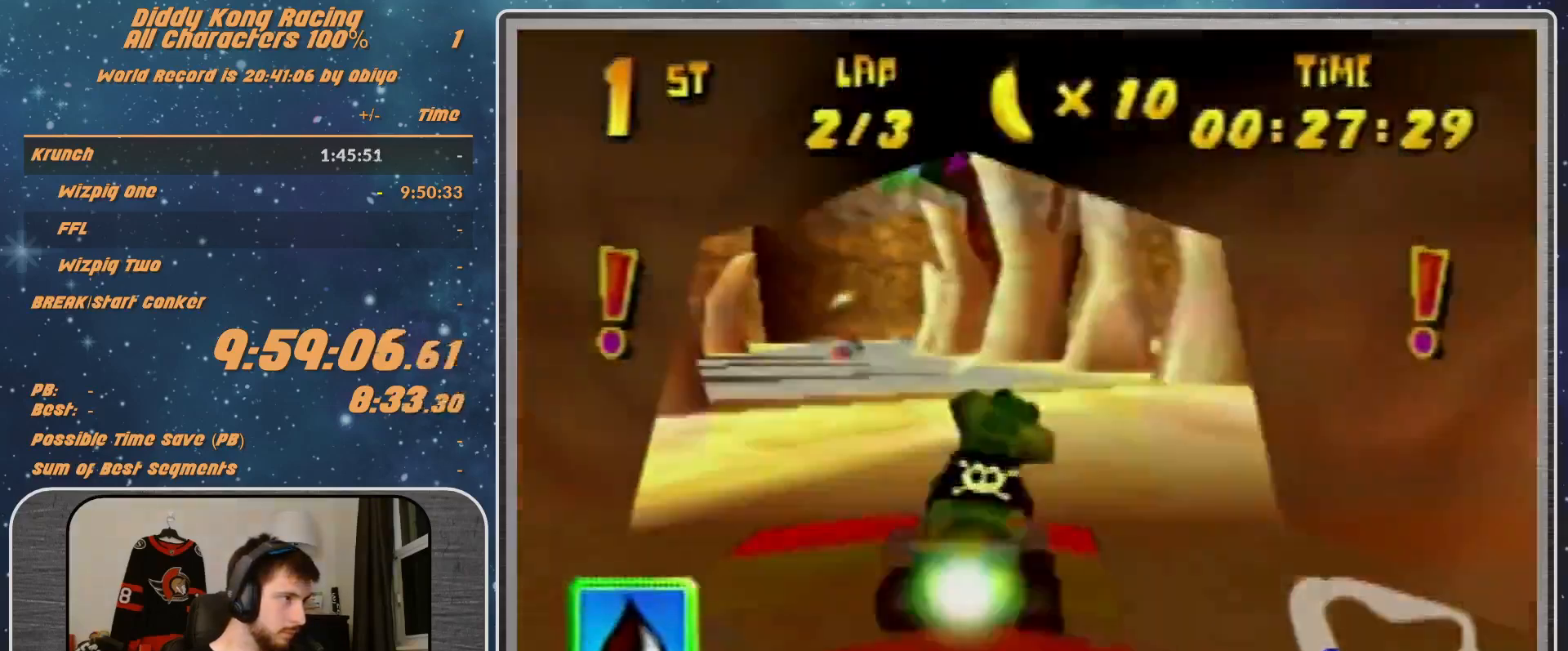
{"buttons": ["R1"], "left_stick": "up-right", "events": [[267, "left_stick", "up-left"], [367, "left_stick", "up-right"]]}
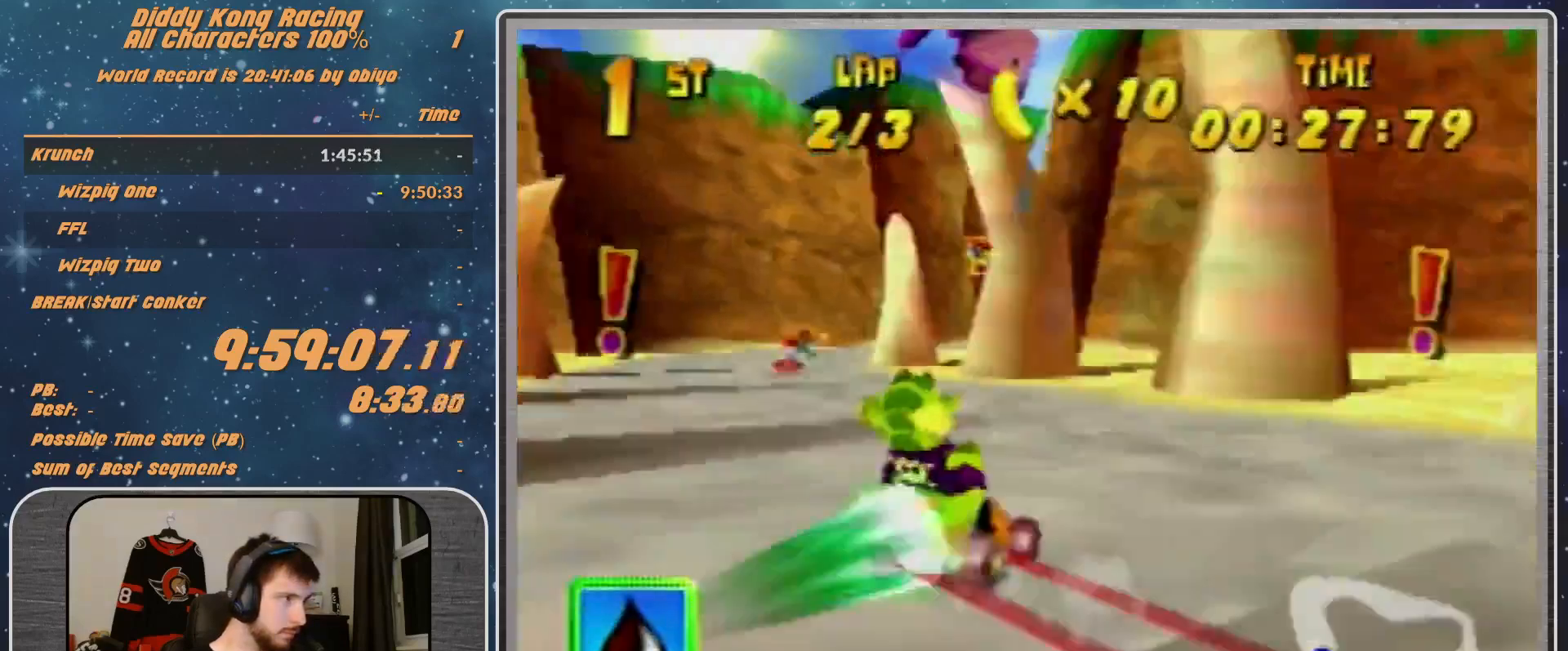
{"buttons": [], "left_stick": "up-left", "events": [[267, "R1", "up"], [433, "left_stick", "up-left"]]}
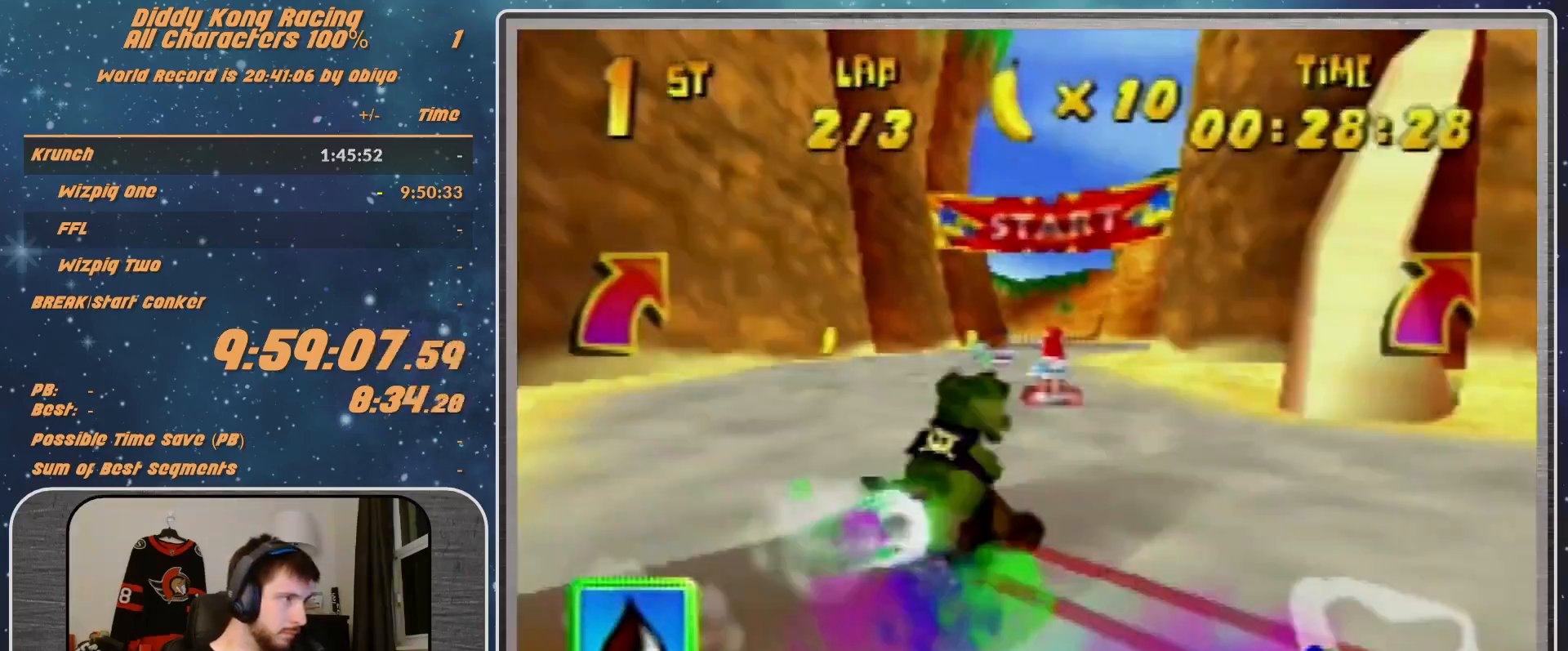
{"buttons": ["A", "R1"], "left_stick": "left", "events": [[167, "left_stick", "center"], [267, "left_stick", "left"], [367, "R1", "down"], [433, "A", "down"]]}
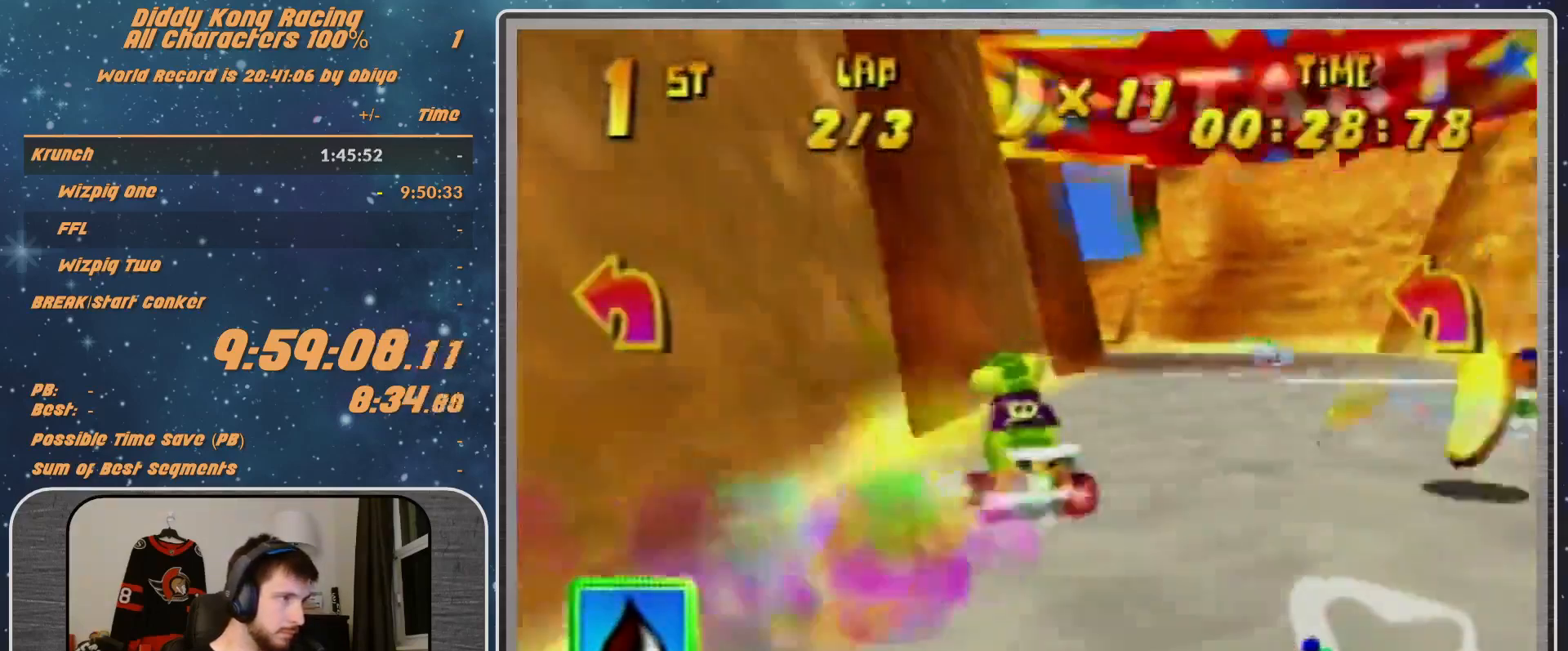
{"buttons": [], "left_stick": "right", "events": [[200, "A", "up"], [467, "R1", "up"], [467, "left_stick", "right"]]}
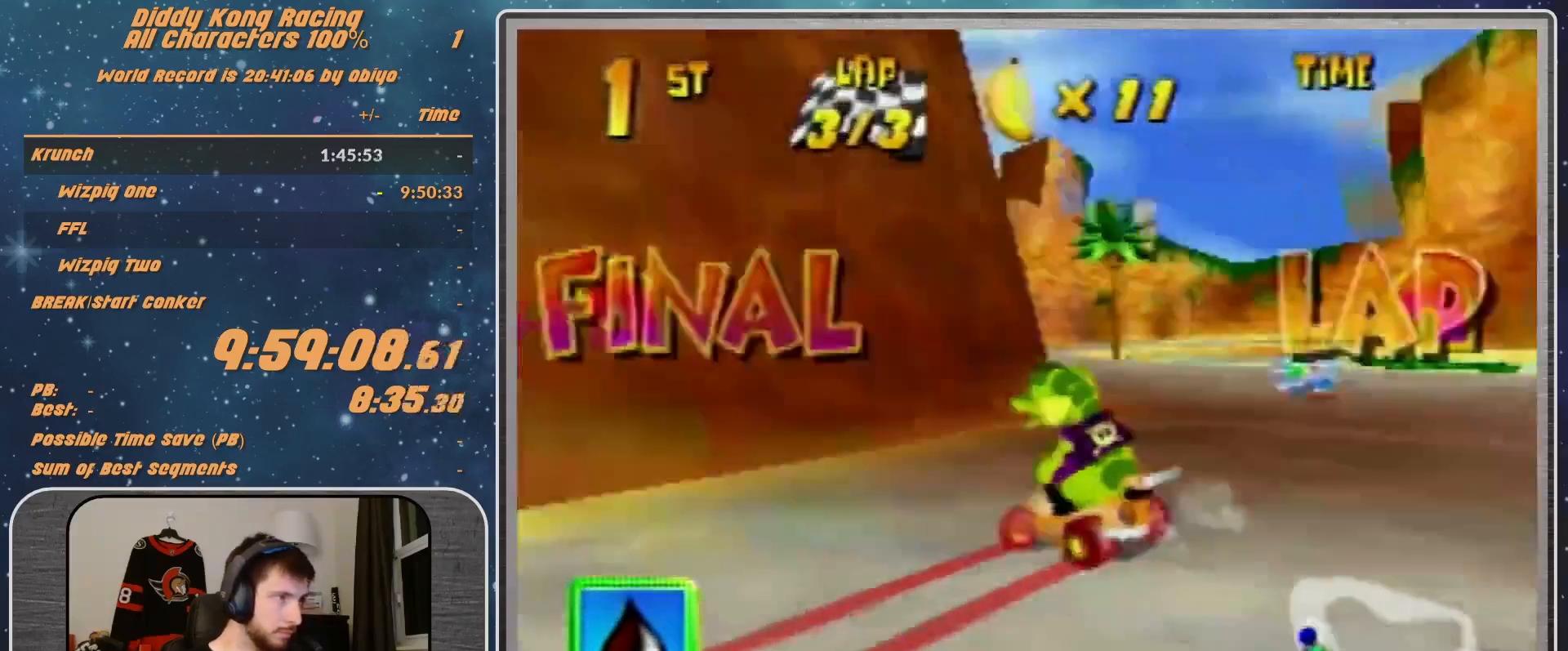
{"buttons": ["R1"], "left_stick": "up-left", "events": [[133, "R1", "down"], [133, "left_stick", "up-right"], [200, "A", "down"], [333, "A", "up"], [367, "A", "down"], [467, "A", "up"], [467, "left_stick", "up-left"]]}
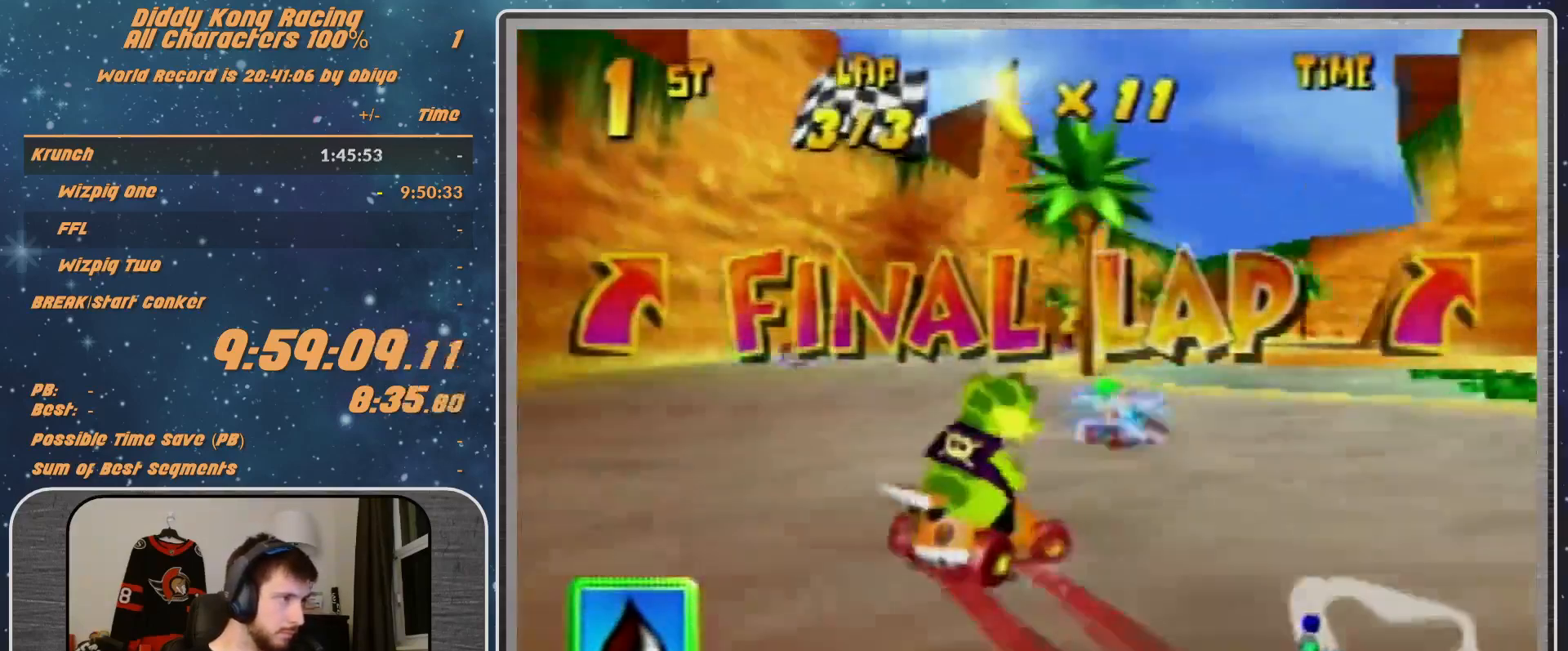
{"buttons": ["R1"], "left_stick": "up-right", "events": [[33, "A", "down"], [133, "A", "up"], [200, "A", "down"], [200, "left_stick", "up-right"], [267, "A", "up"]]}
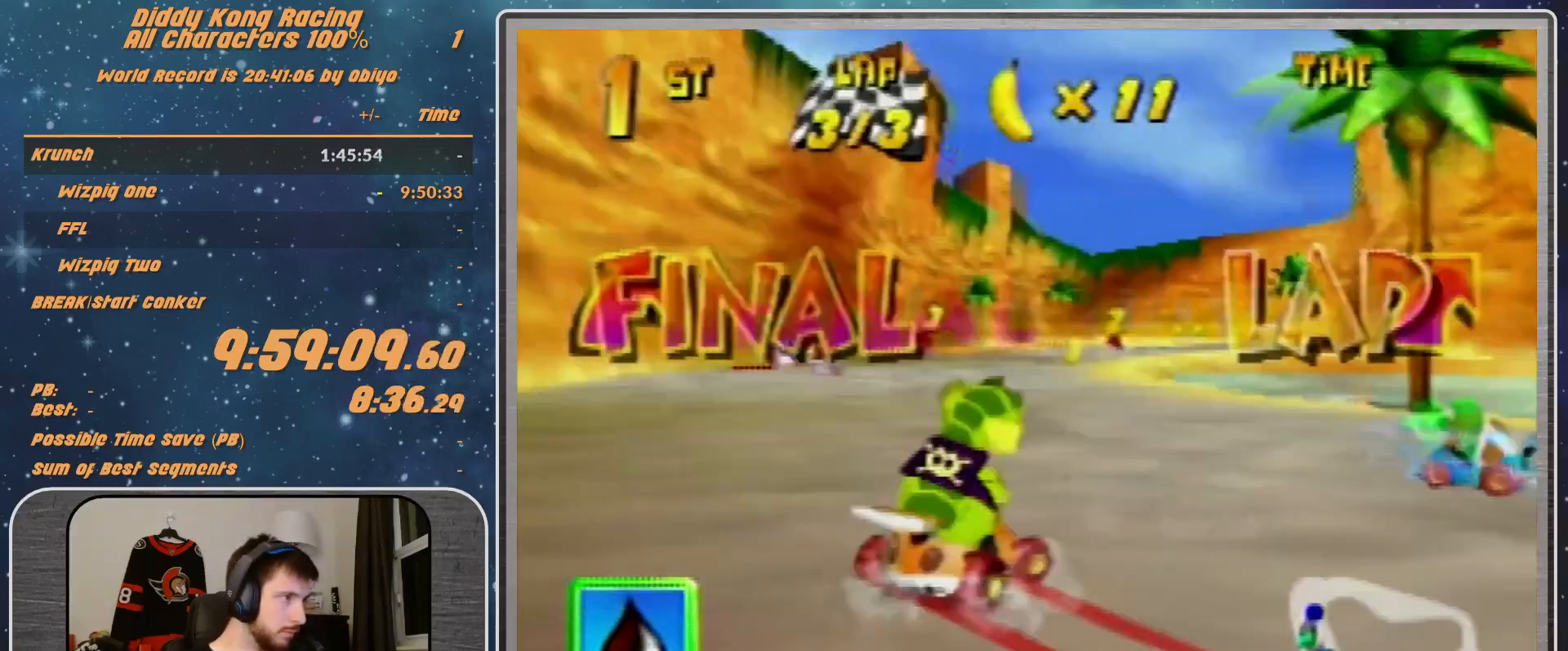
{"buttons": ["R1"], "left_stick": "right", "events": [[33, "A", "down"], [33, "left_stick", "right"], [67, "A", "up"], [167, "A", "down"], [200, "A", "up"], [200, "left_stick", "up-left"], [367, "A", "down"], [400, "A", "up"], [400, "left_stick", "right"]]}
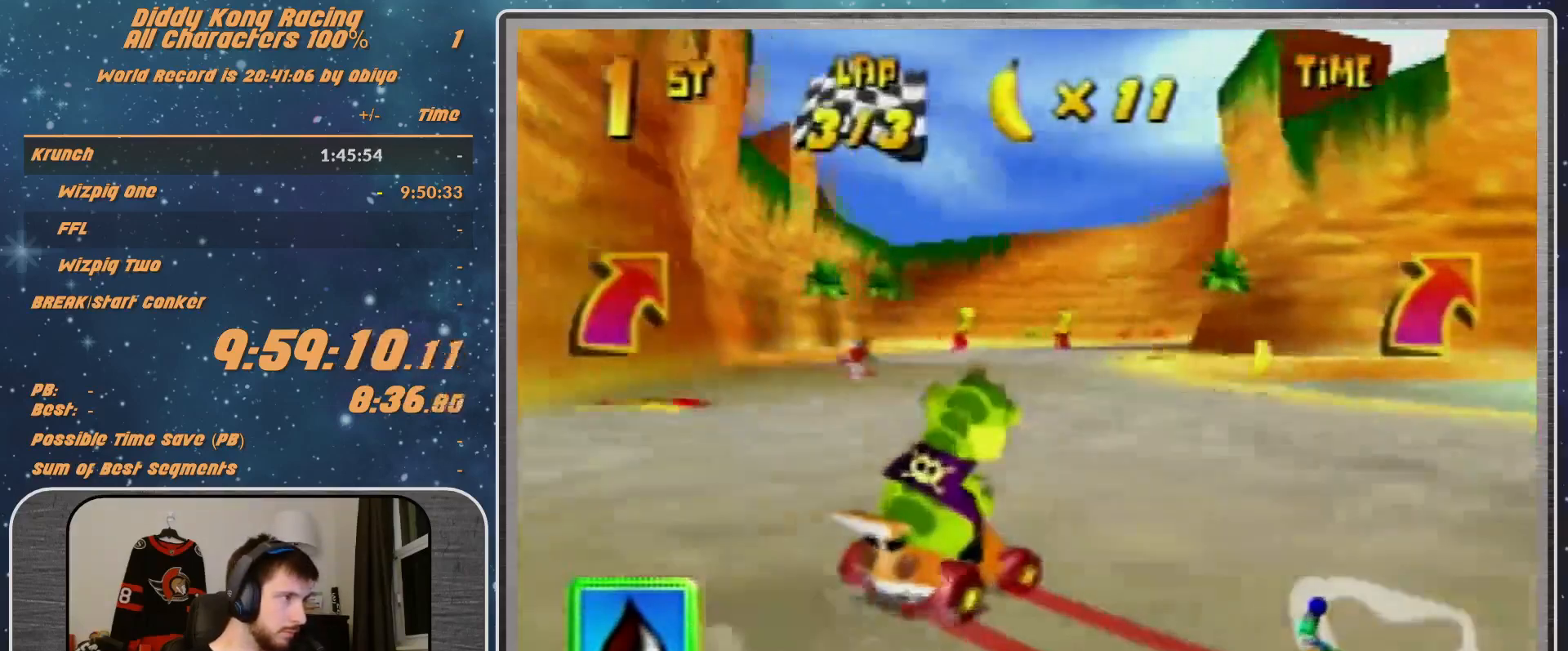
{"buttons": [], "left_stick": "right", "events": [[33, "A", "down"], [67, "A", "up"], [333, "R1", "up"]]}
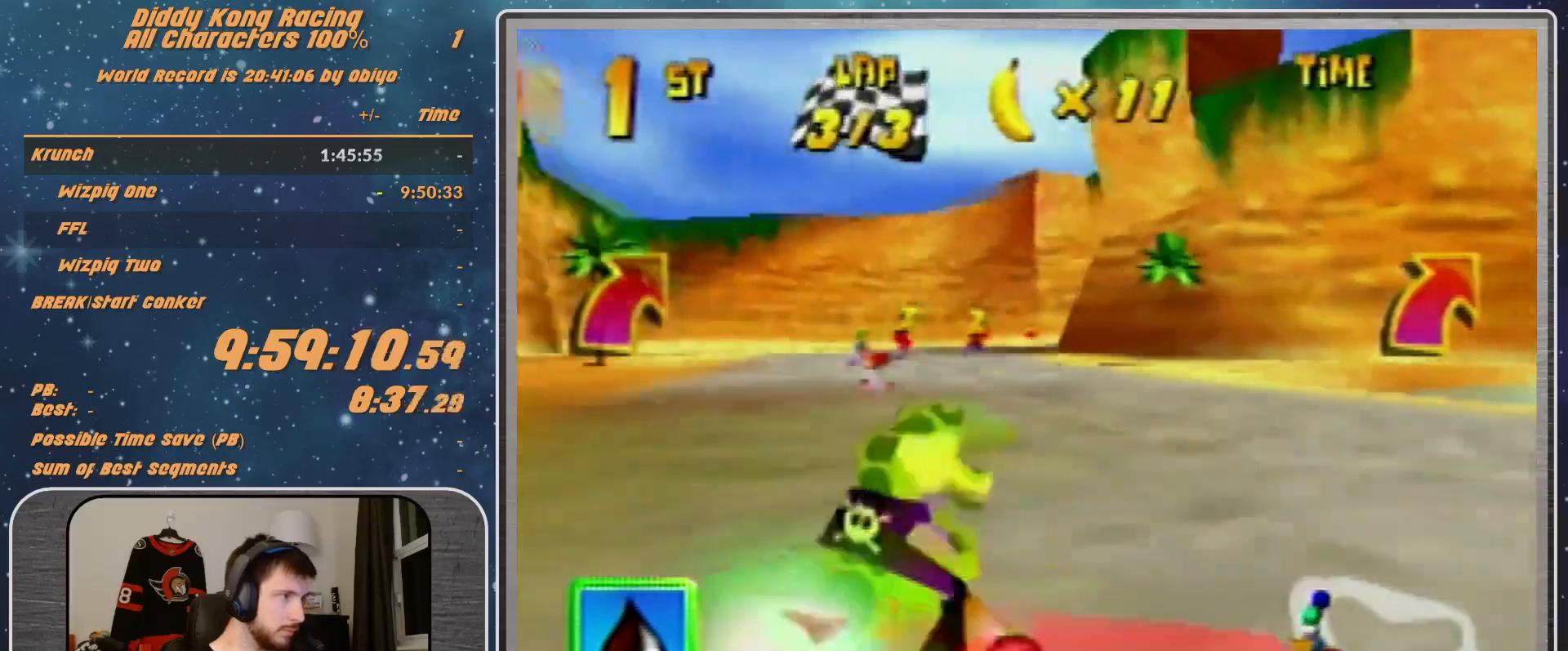
{"buttons": [], "left_stick": "center", "events": [[33, "left_stick", "up-right"], [133, "left_stick", "up-left"], [367, "left_stick", "center"]]}
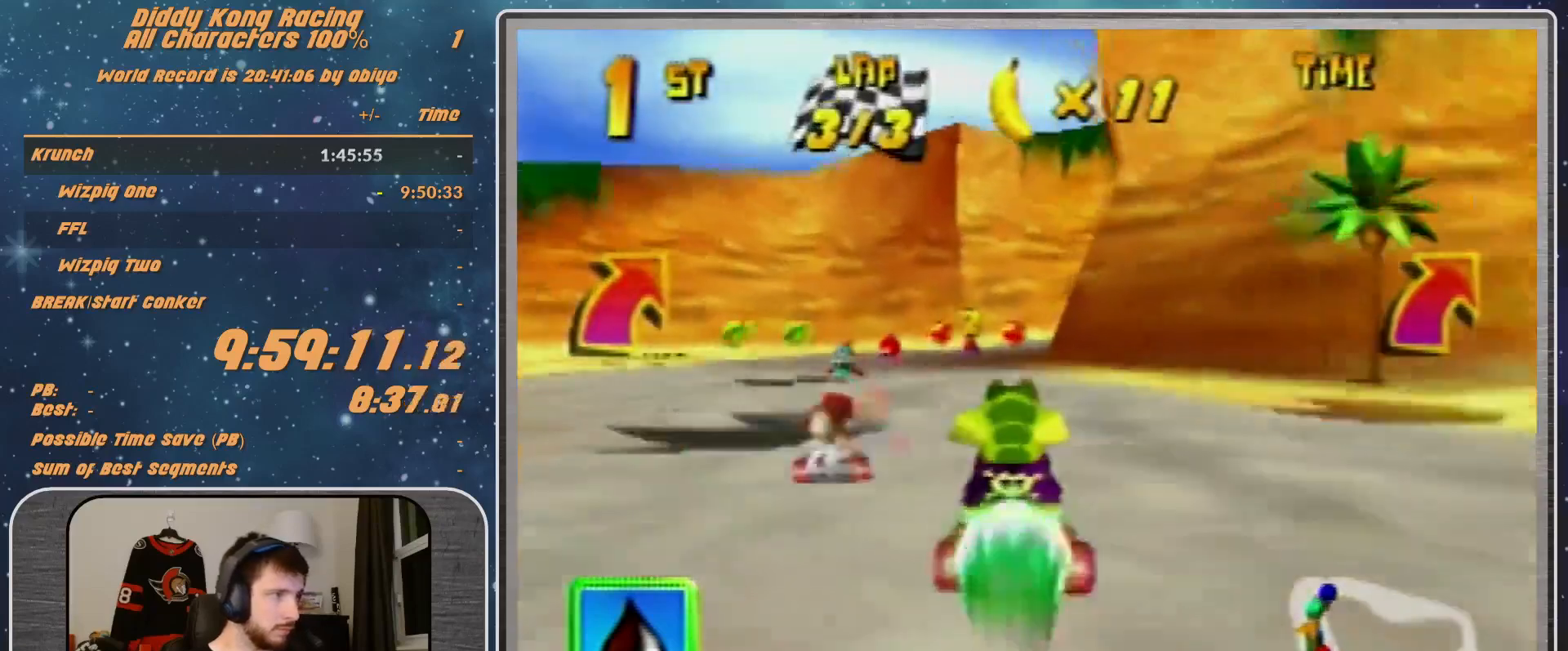
{"buttons": ["B", "R1"], "left_stick": "right", "events": [[67, "left_stick", "right"], [333, "B", "down"], [333, "R1", "down"]]}
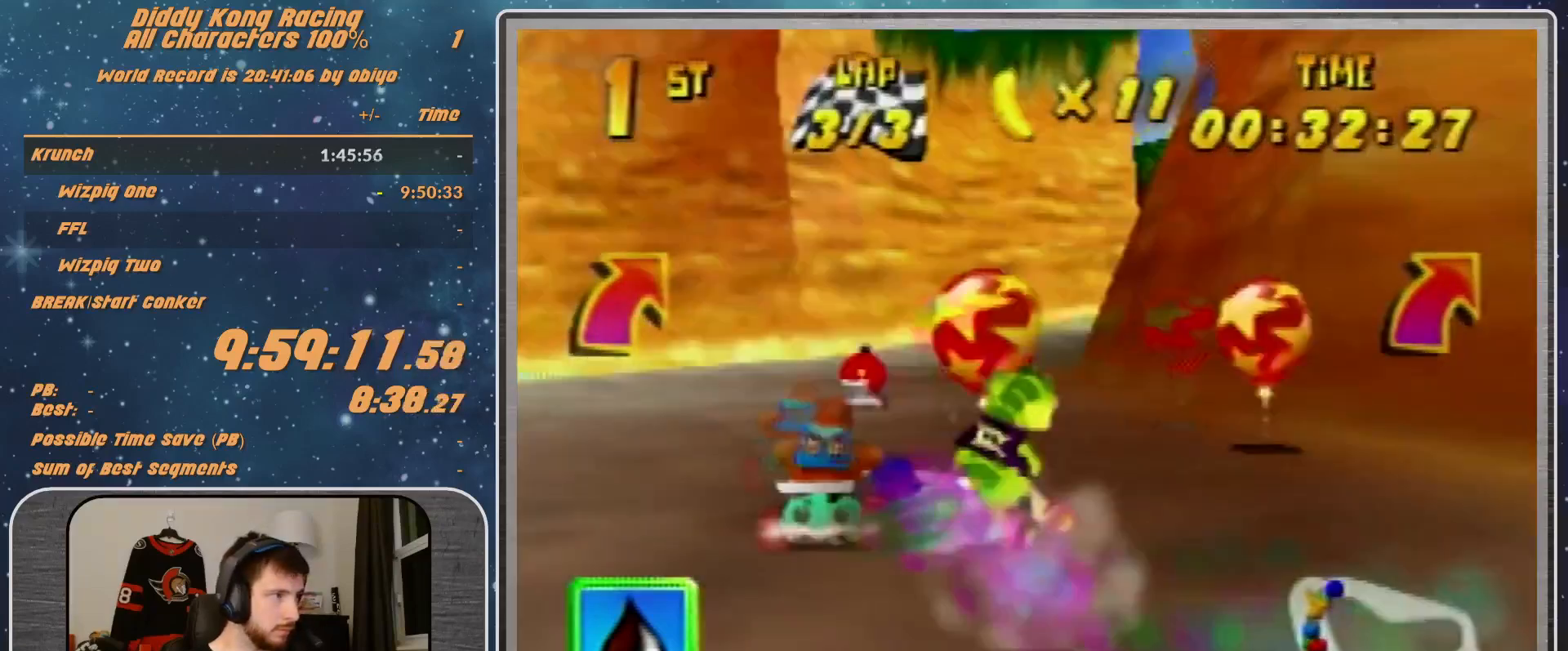
{"buttons": [], "left_stick": "right", "events": [[100, "B", "up"], [100, "R1", "up"], [167, "left_stick", "center"], [233, "A", "down"], [300, "A", "up"], [400, "A", "down"], [433, "A", "up"], [500, "left_stick", "right"]]}
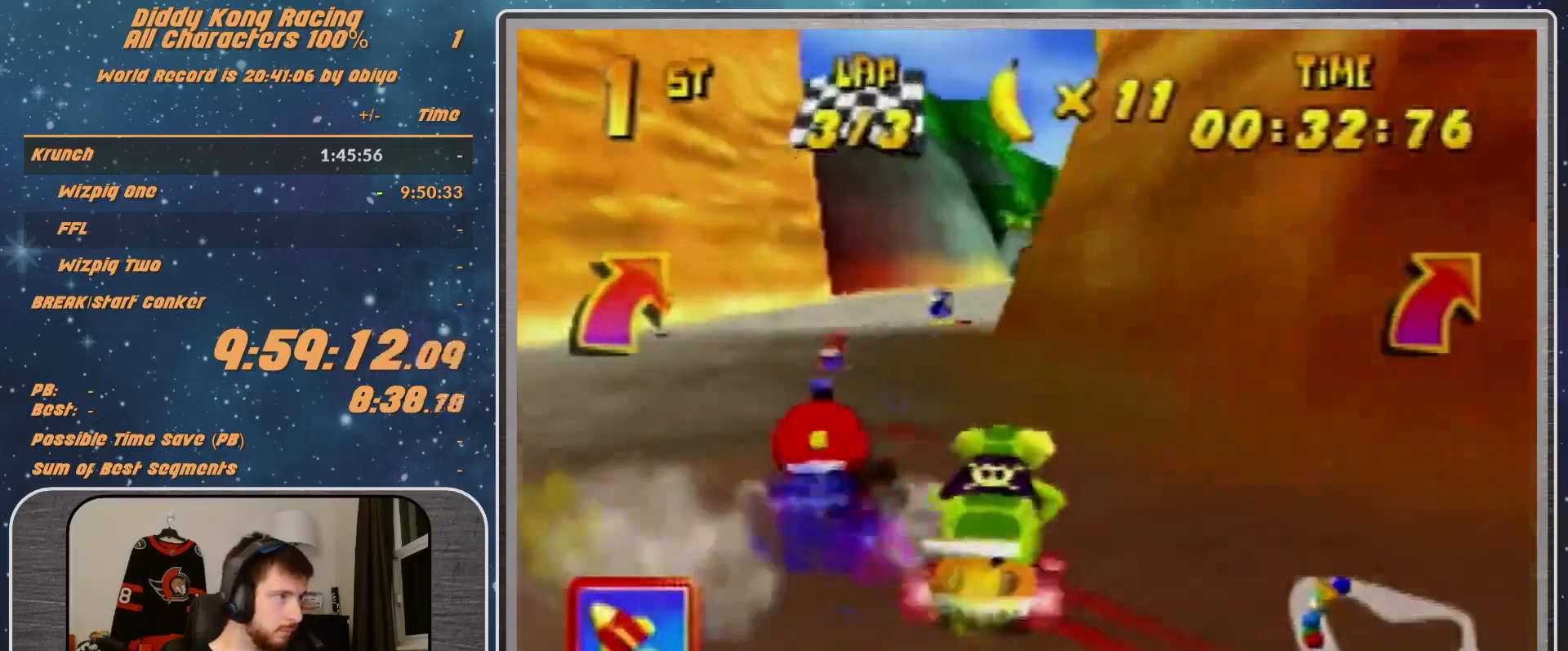
{"buttons": [], "left_stick": "center", "events": [[167, "A", "down"], [233, "A", "up"], [333, "A", "down"], [333, "left_stick", "center"], [400, "A", "up"]]}
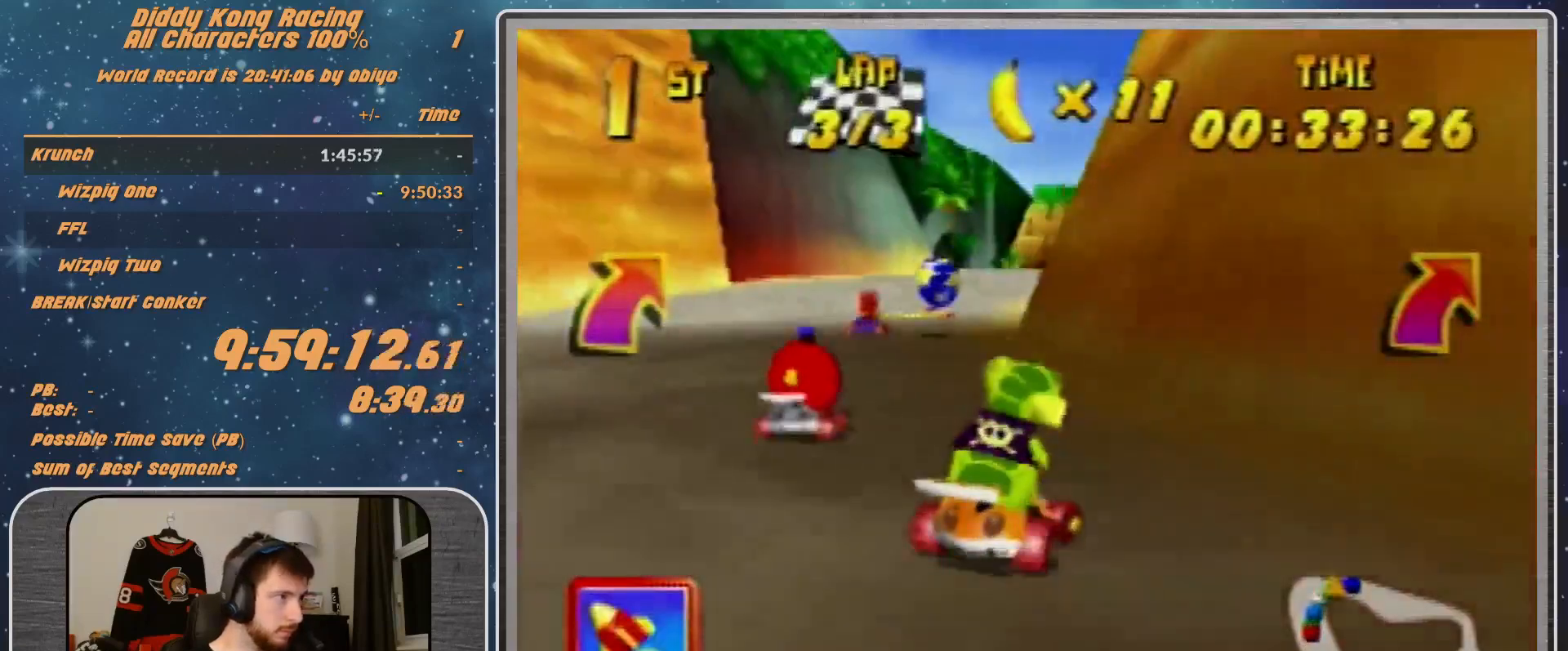
{"buttons": [], "left_stick": "right", "events": [[67, "left_stick", "right"], [133, "A", "down"], [133, "left_stick", "center"], [300, "left_stick", "right"], [467, "R1", "down"], [500, "A", "up"], [500, "R1", "up"]]}
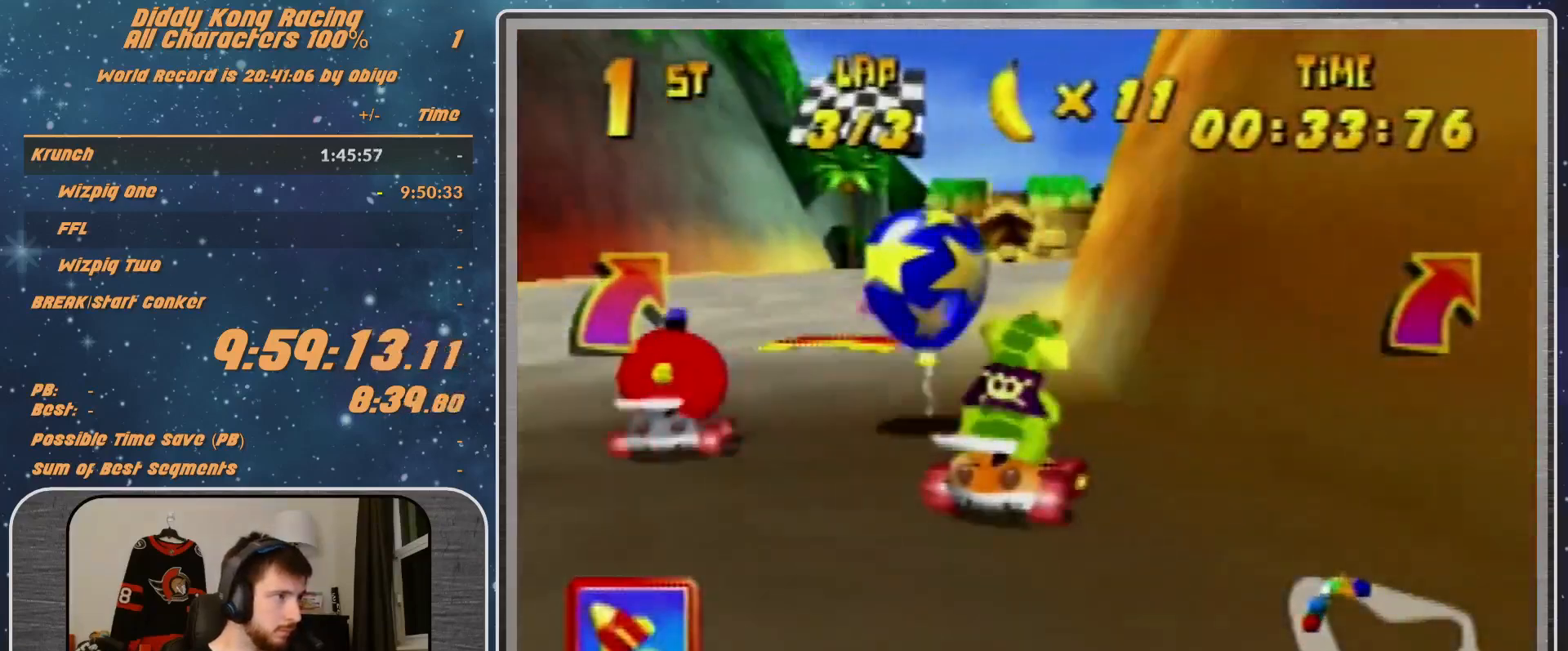
{"buttons": [], "left_stick": "left", "events": [[200, "left_stick", "left"], [300, "left_stick", "center"], [433, "left_stick", "left"]]}
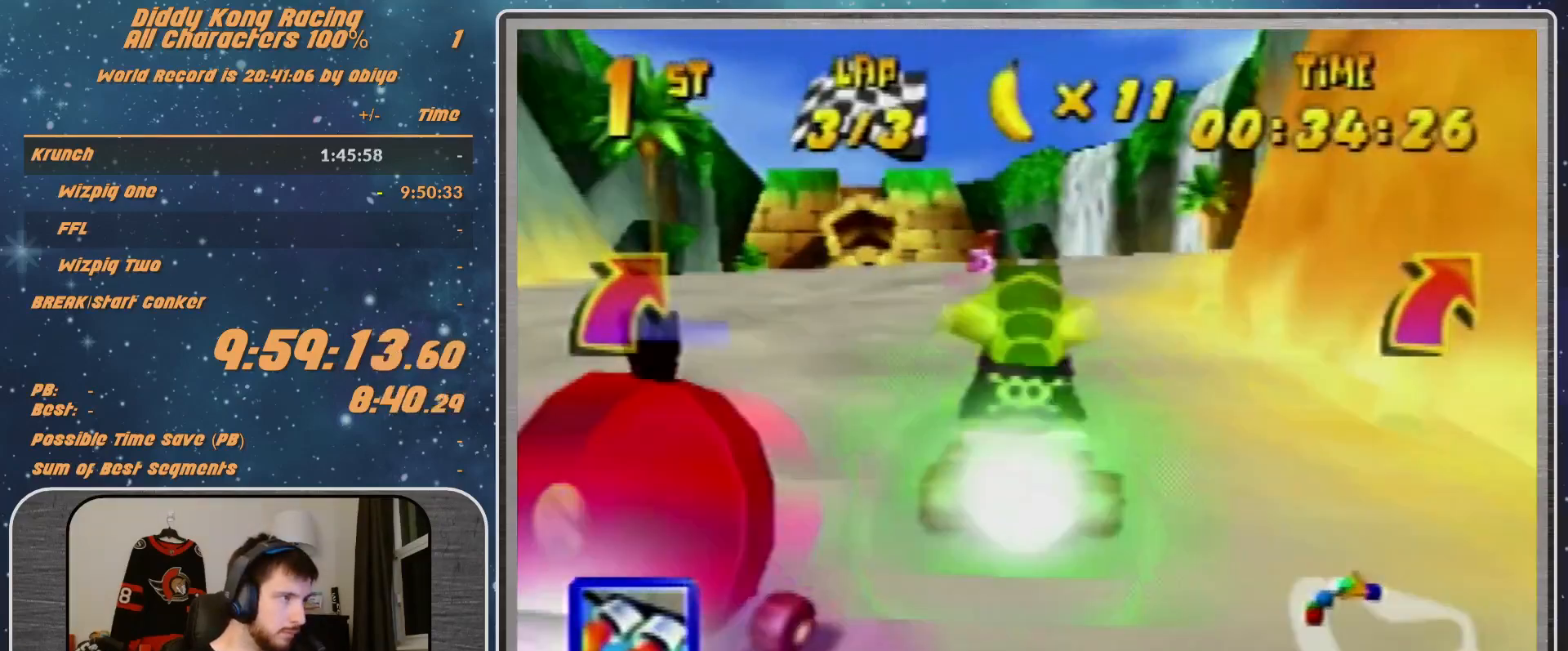
{"buttons": [], "left_stick": "center", "events": [[100, "R1", "down"], [333, "R1", "up"], [433, "left_stick", "center"]]}
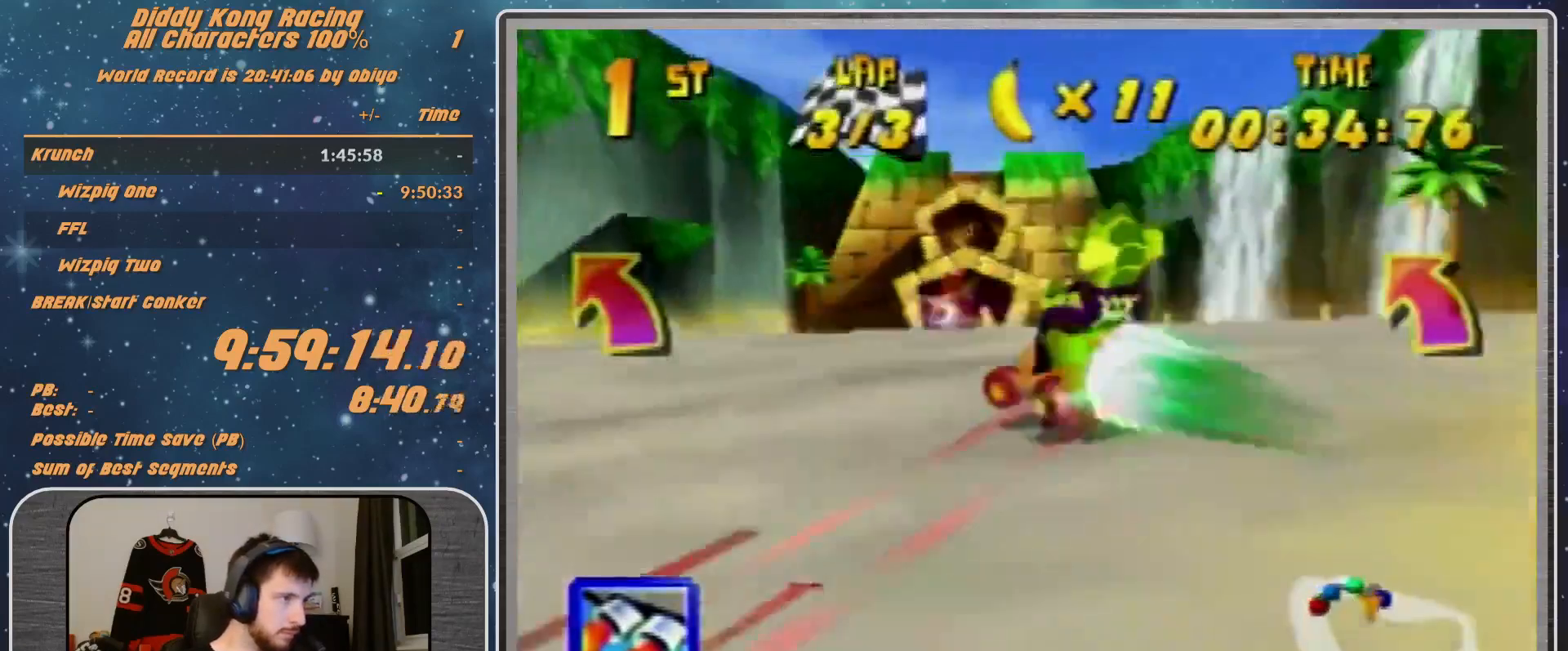
{"buttons": [], "left_stick": "right", "events": [[100, "Z", "down"], [200, "Z", "up"], [267, "left_stick", "right"]]}
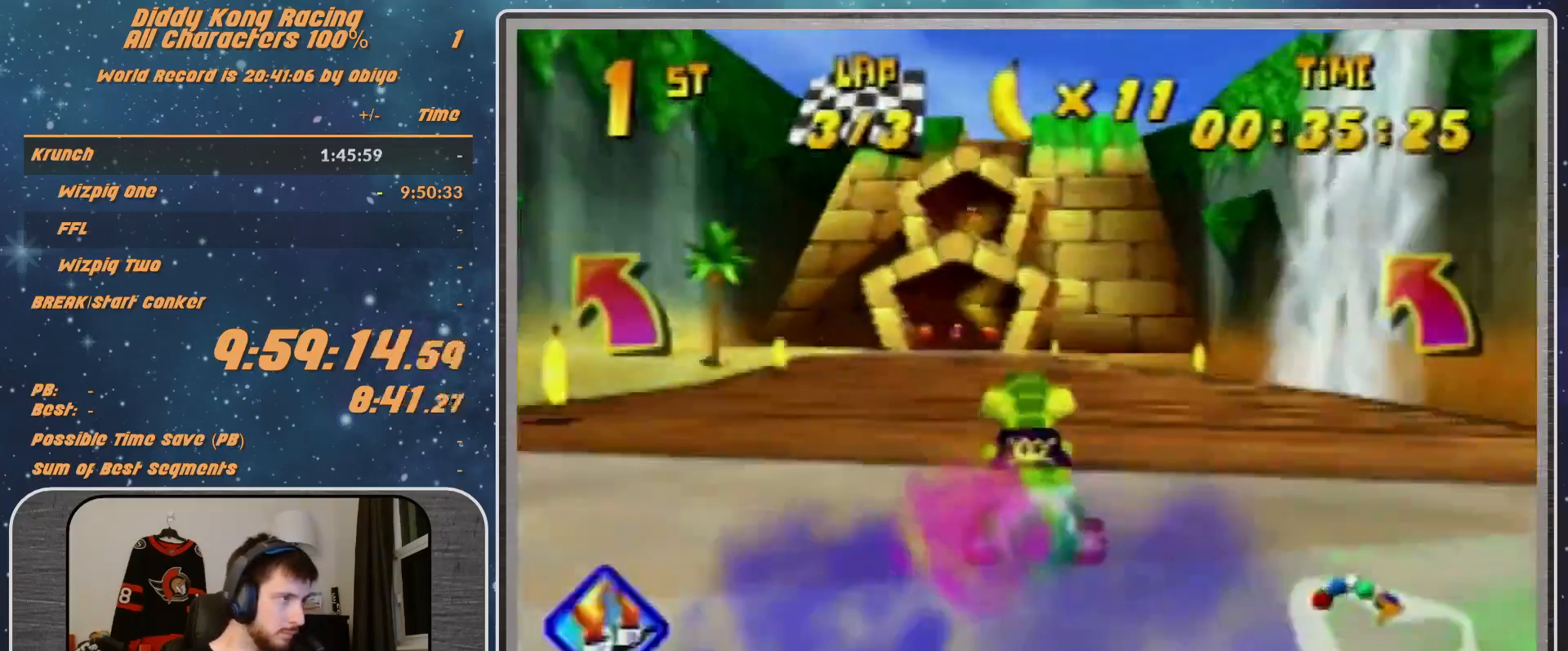
{"buttons": ["R1"], "left_stick": "right", "events": [[100, "R1", "down"], [433, "R1", "up"], [500, "R1", "down"]]}
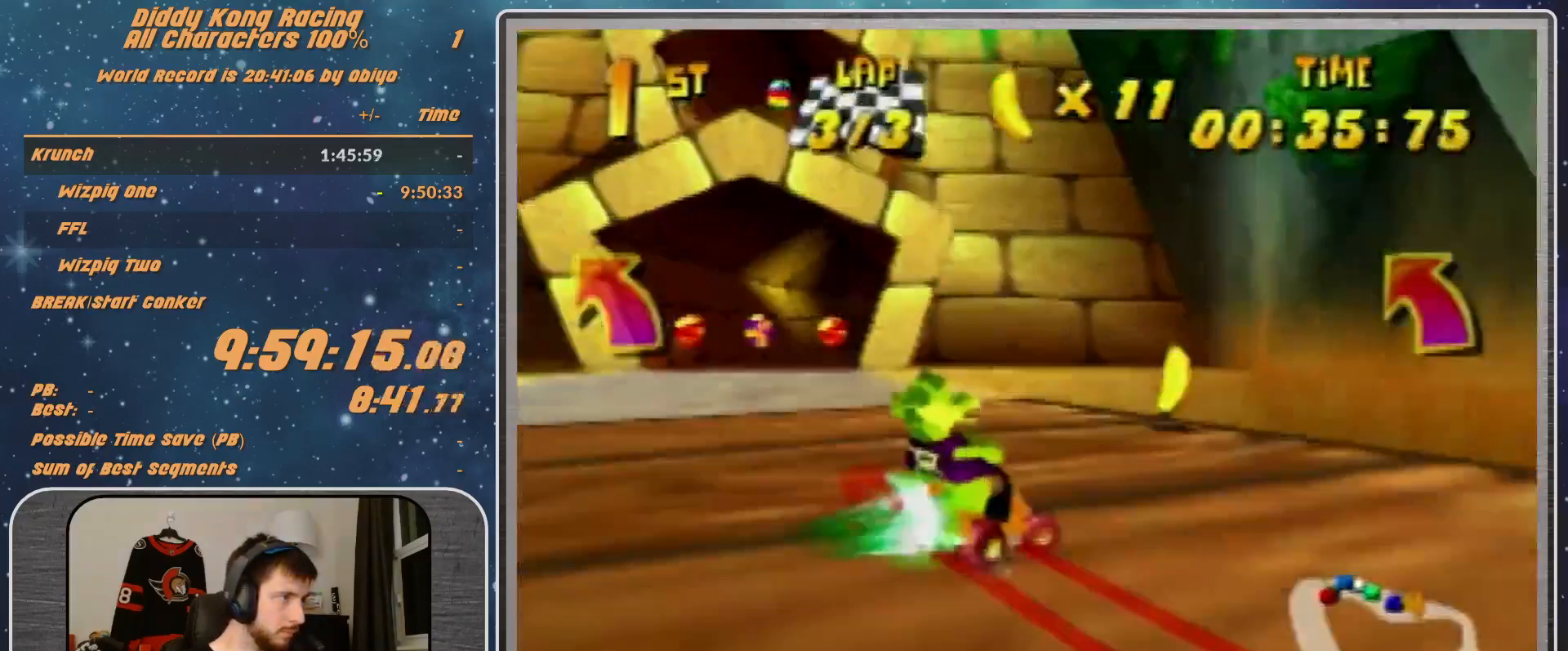
{"buttons": ["A", "R1"], "left_stick": "up-right", "events": [[67, "left_stick", "up-right"], [100, "R1", "up"], [333, "R1", "down"], [500, "A", "down"]]}
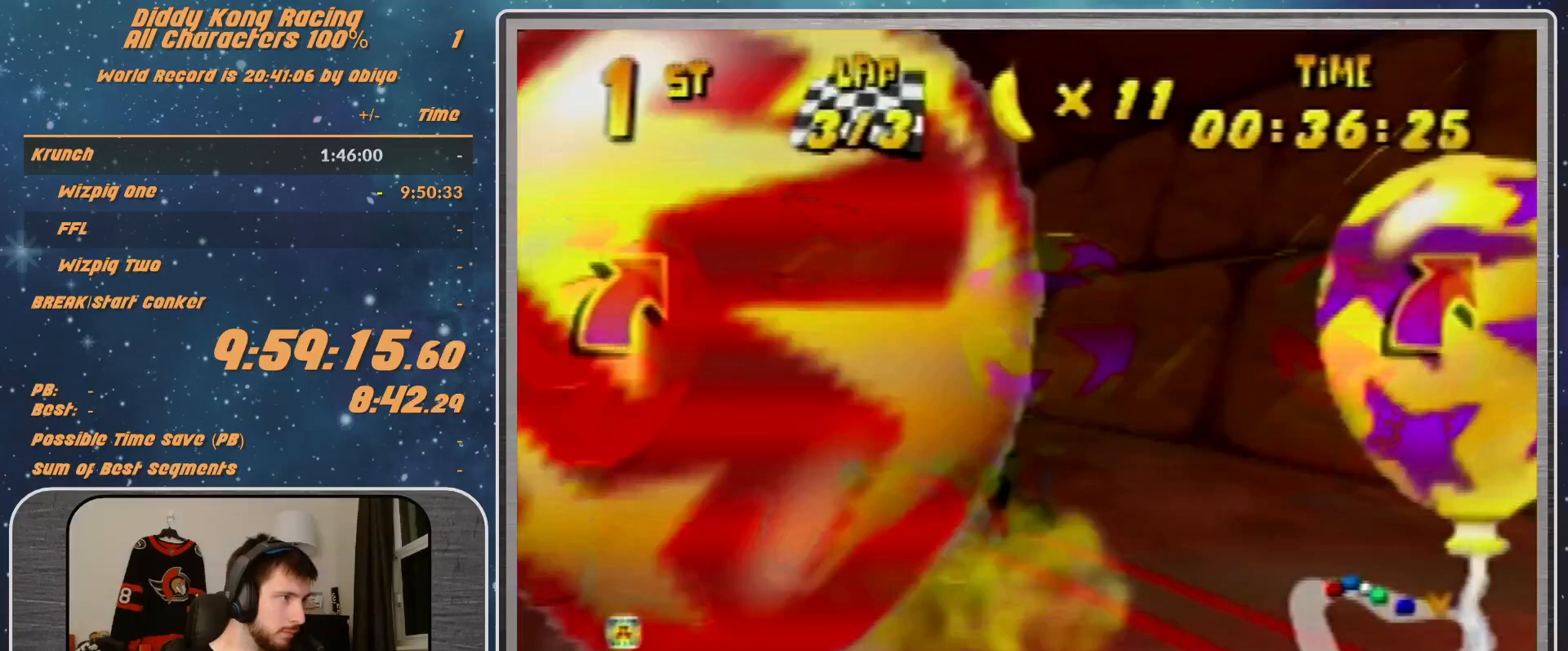
{"buttons": ["A", "R1"], "left_stick": "up-right", "events": [[33, "A", "up"], [200, "left_stick", "up-left"], [467, "A", "down"], [467, "left_stick", "up-right"]]}
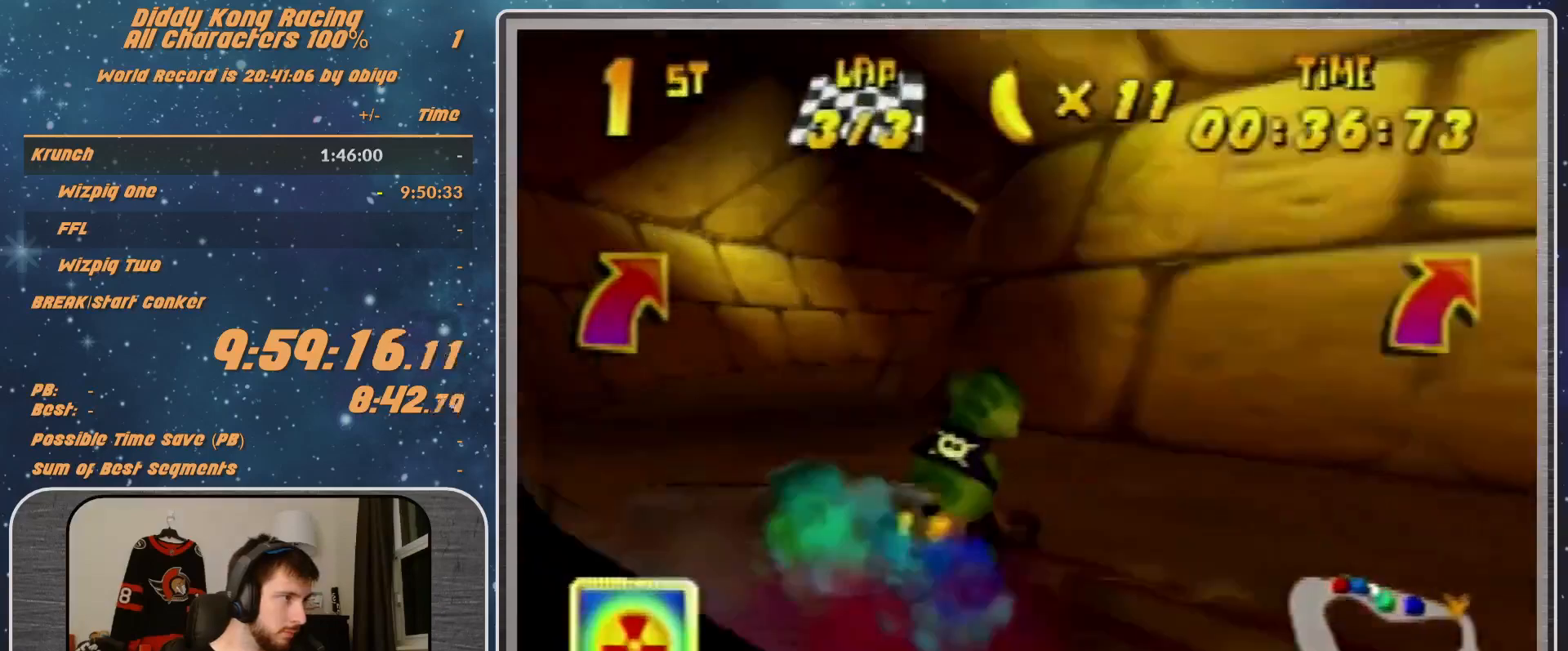
{"buttons": ["A"], "left_stick": "center", "events": [[33, "A", "up"], [33, "R1", "up"], [133, "A", "down"], [200, "A", "up"], [300, "A", "down"], [333, "A", "up"], [433, "A", "down"], [433, "left_stick", "center"]]}
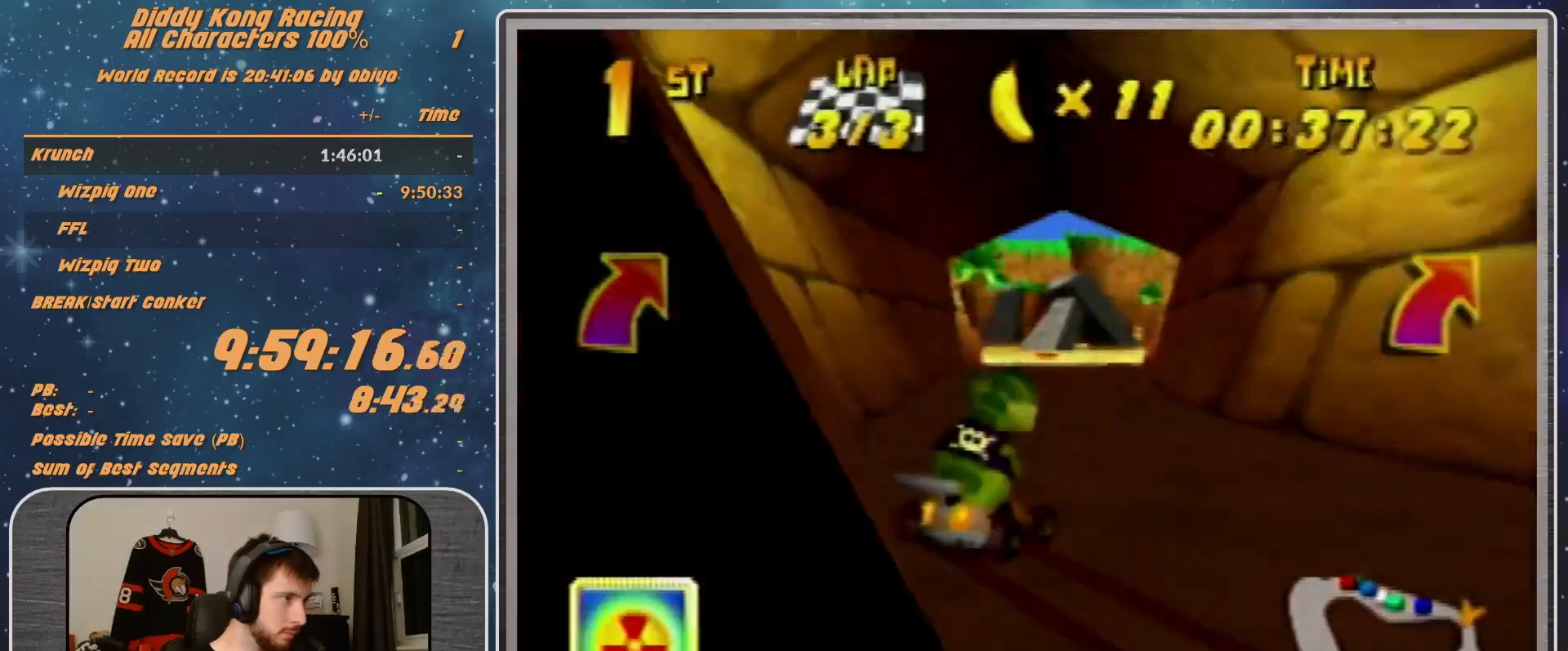
{"buttons": [], "left_stick": "up-right", "events": [[33, "A", "up"], [67, "A", "down"], [67, "left_stick", "right"], [200, "A", "up"], [300, "A", "down"], [300, "left_stick", "center"], [400, "A", "up"], [400, "left_stick", "up-right"]]}
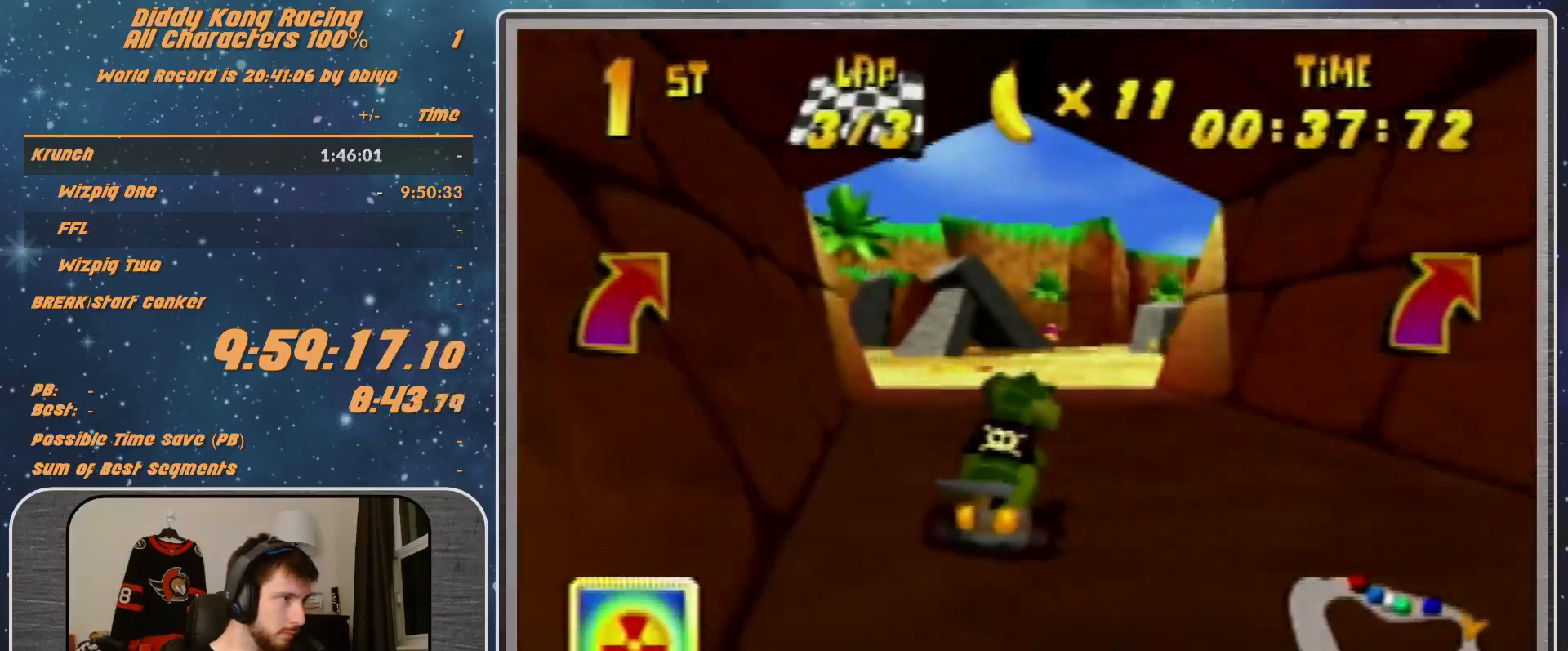
{"buttons": [], "left_stick": "right", "events": [[67, "A", "down"], [67, "left_stick", "center"], [133, "A", "up"], [200, "left_stick", "right"], [233, "A", "down"], [333, "A", "up"], [333, "R1", "down"], [400, "A", "down"], [433, "A", "up"], [433, "R1", "up"]]}
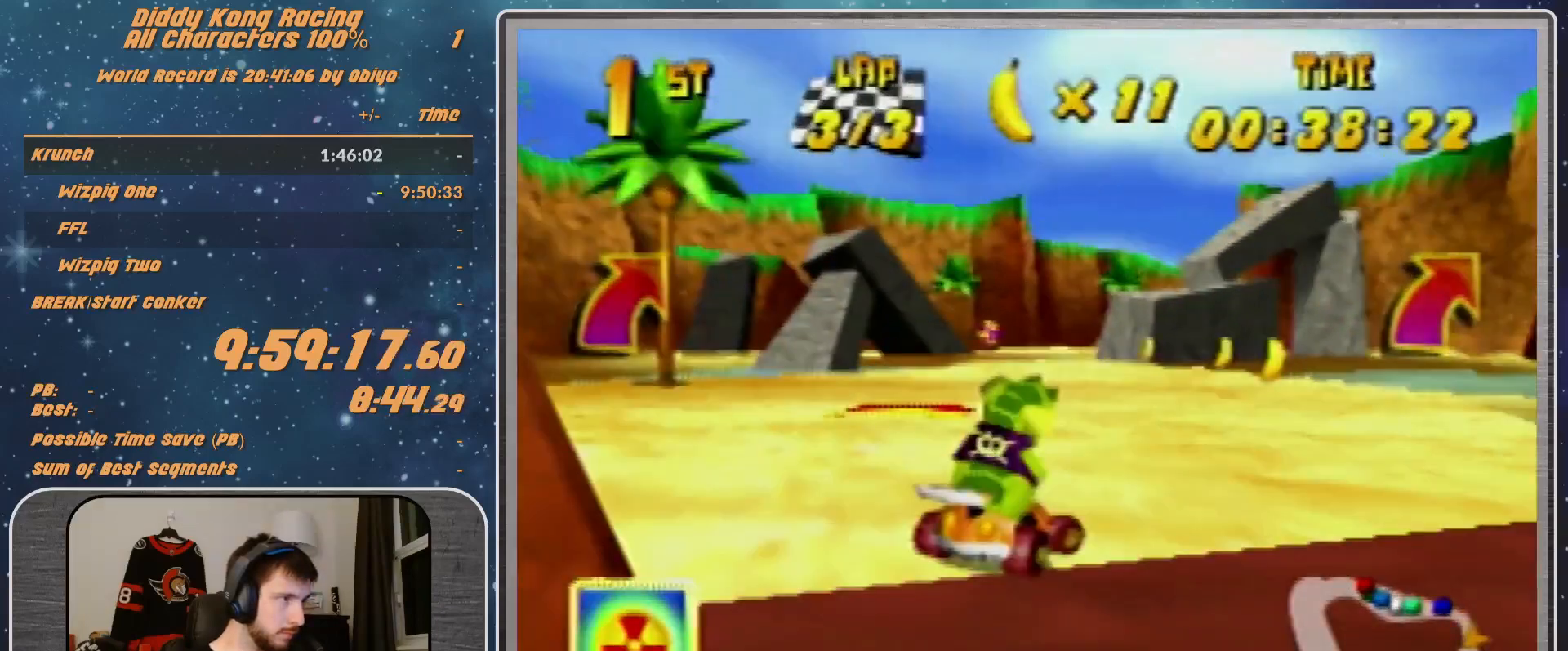
{"buttons": [], "left_stick": "up-right", "events": [[167, "left_stick", "center"], [300, "left_stick", "up-right"]]}
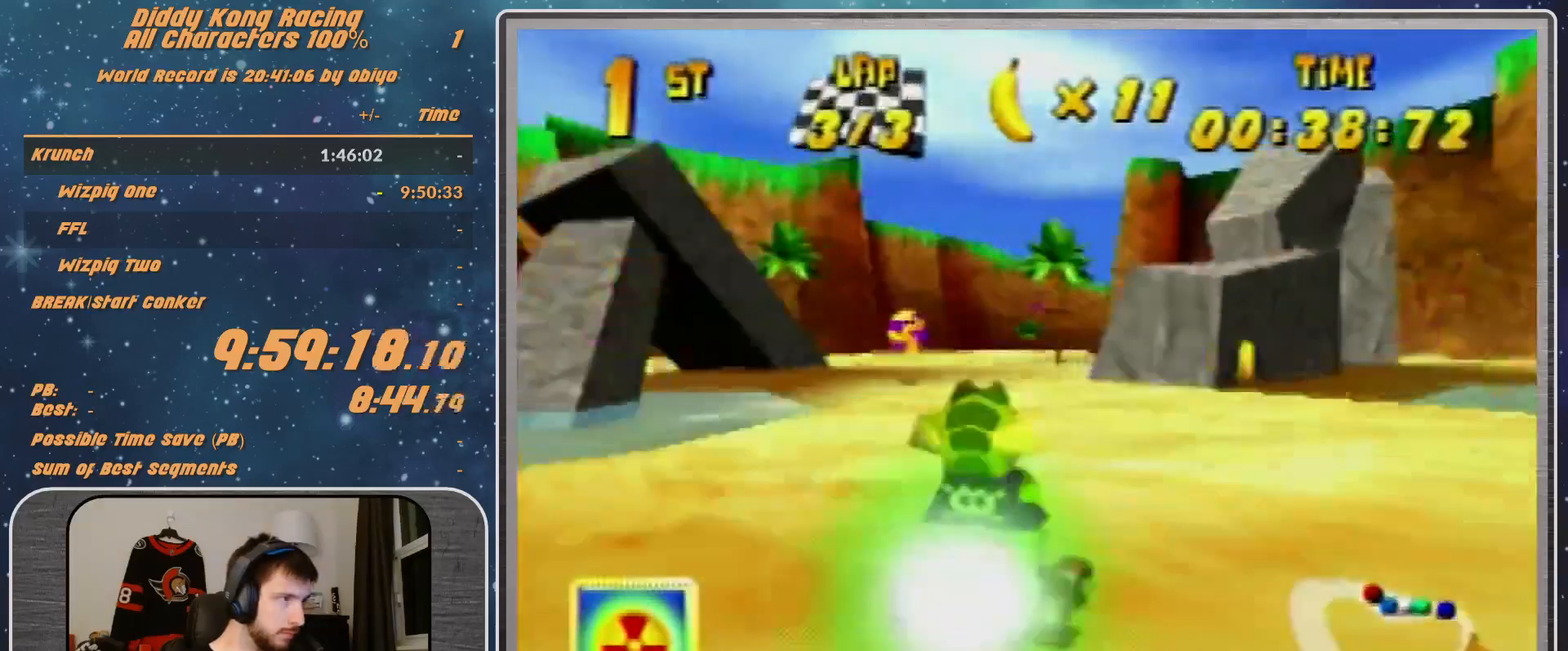
{"buttons": [], "left_stick": "down-right", "events": [[100, "left_stick", "center"], [400, "left_stick", "down-right"]]}
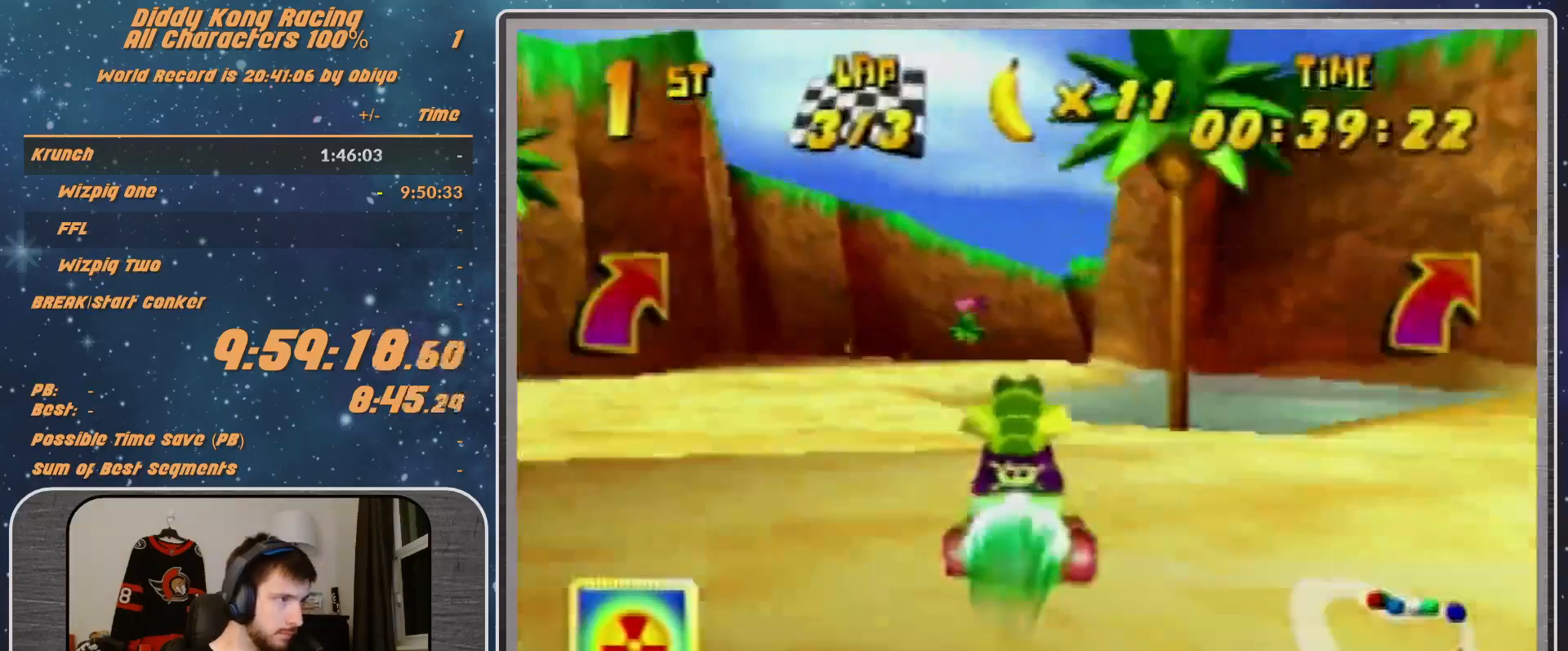
{"buttons": [], "left_stick": "right", "events": [[467, "left_stick", "right"]]}
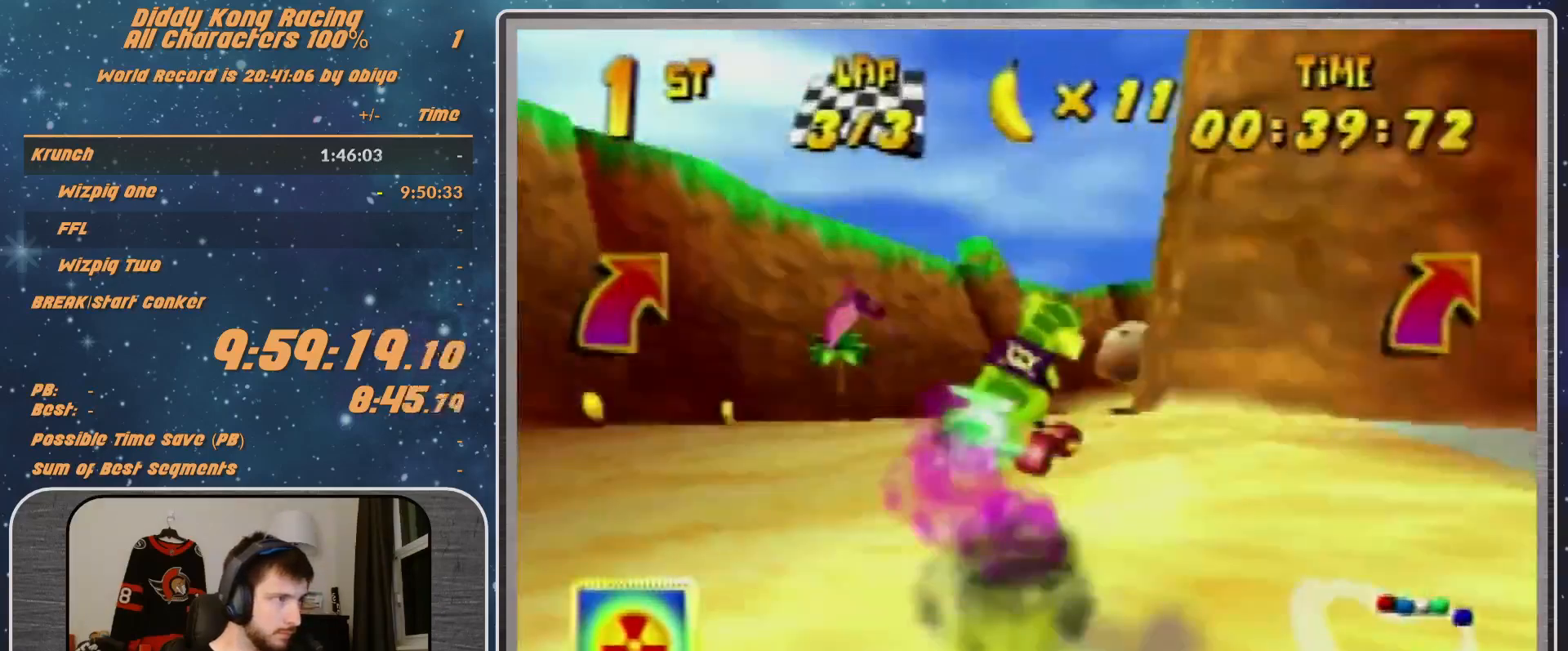
{"buttons": [], "left_stick": "right", "events": [[100, "B", "down"], [167, "B", "up"], [167, "R1", "down"], [200, "R1", "up"], [367, "A", "down"], [433, "A", "up"]]}